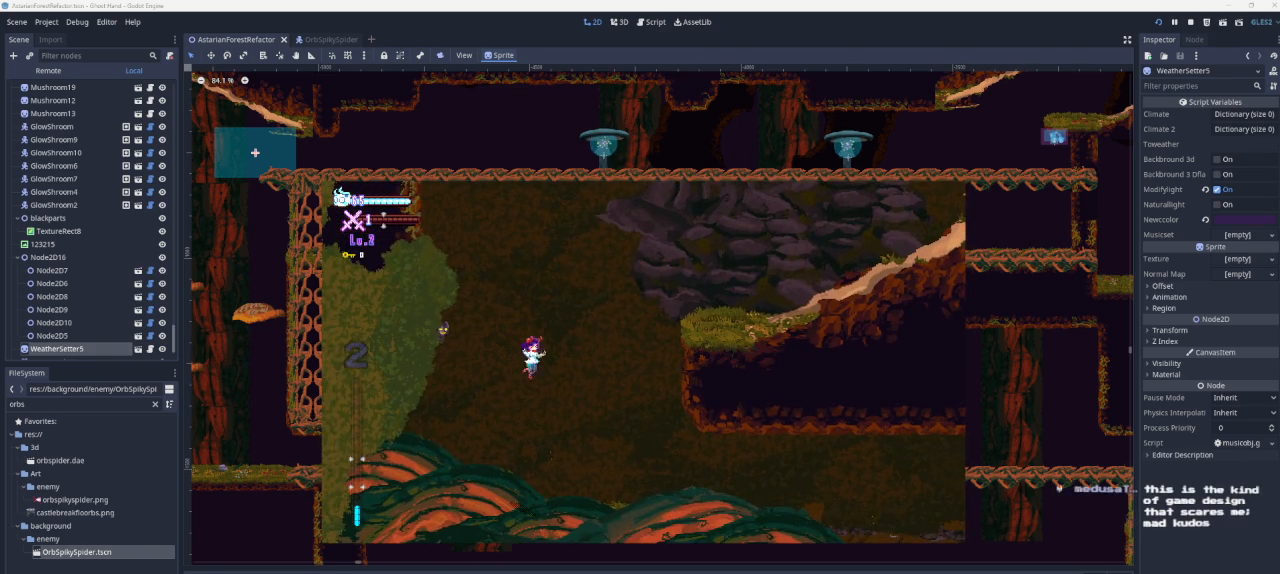
Gameplay with a controller (PlayStation layout); each line is a JSON object with the inputs held at the frame after it. "events" lists button and stick changes between this image and that frame as [ms after this image, input, new state], when the widget could be followed in between.
{"buttons": ["CROSS"], "left_stick": "right", "right_stick": "center", "events": [[67, "CROSS", "down"]]}
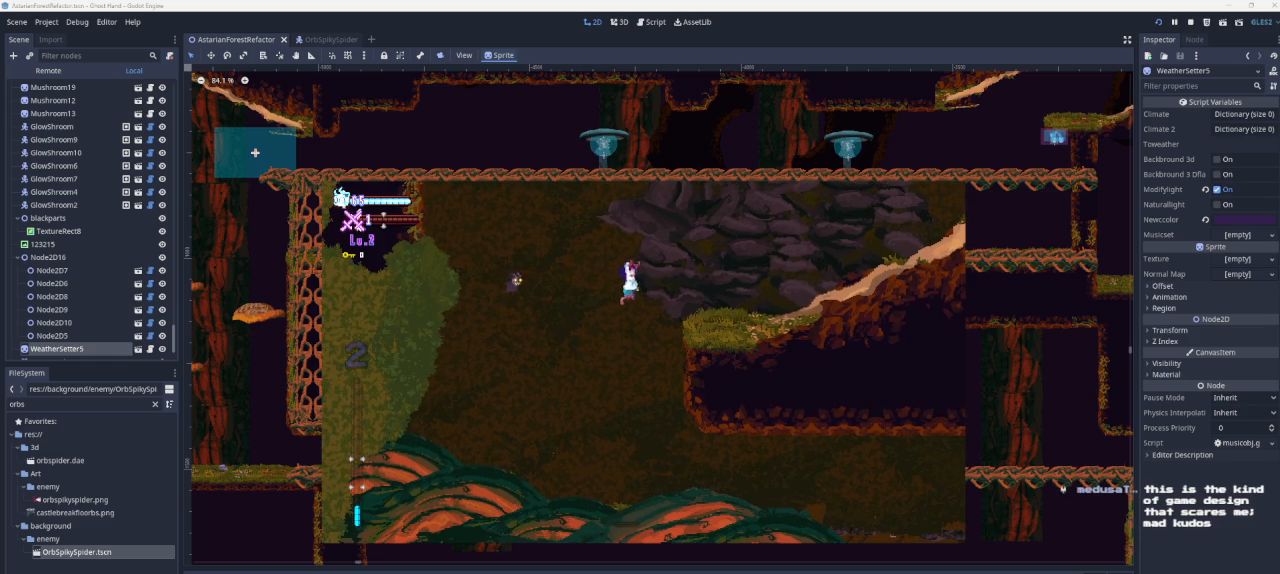
{"buttons": ["CROSS"], "left_stick": "right", "right_stick": "center", "events": [[200, "left_stick", "center"], [233, "CROSS", "up"], [300, "CROSS", "down"], [300, "left_stick", "right"]]}
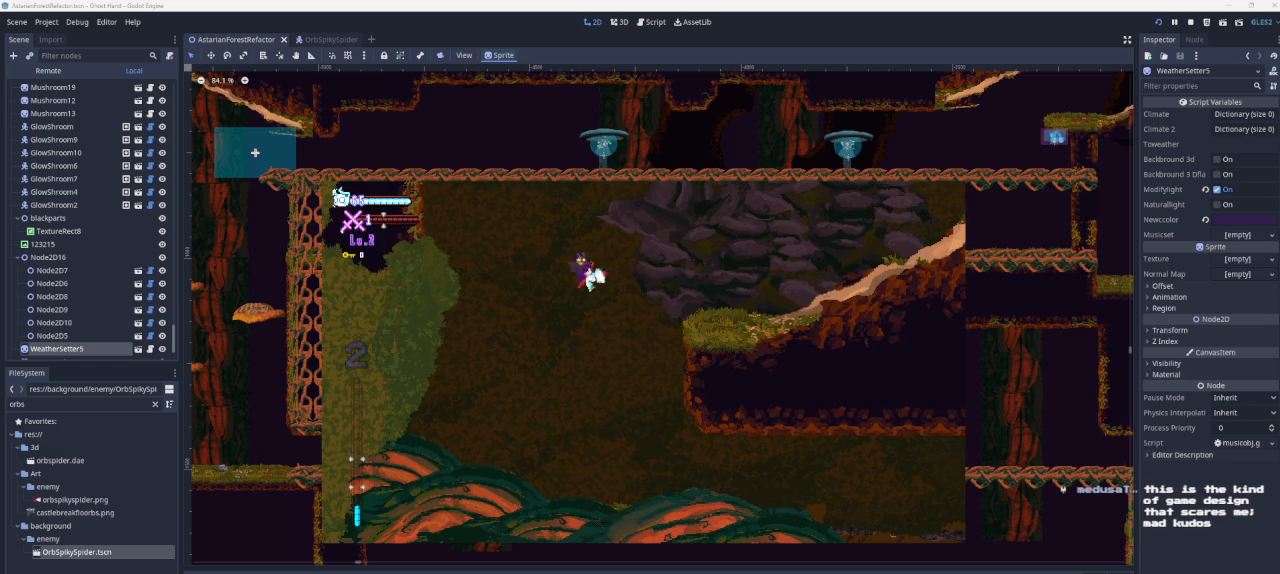
{"buttons": [], "left_stick": "right", "right_stick": "center", "events": [[500, "CROSS", "up"]]}
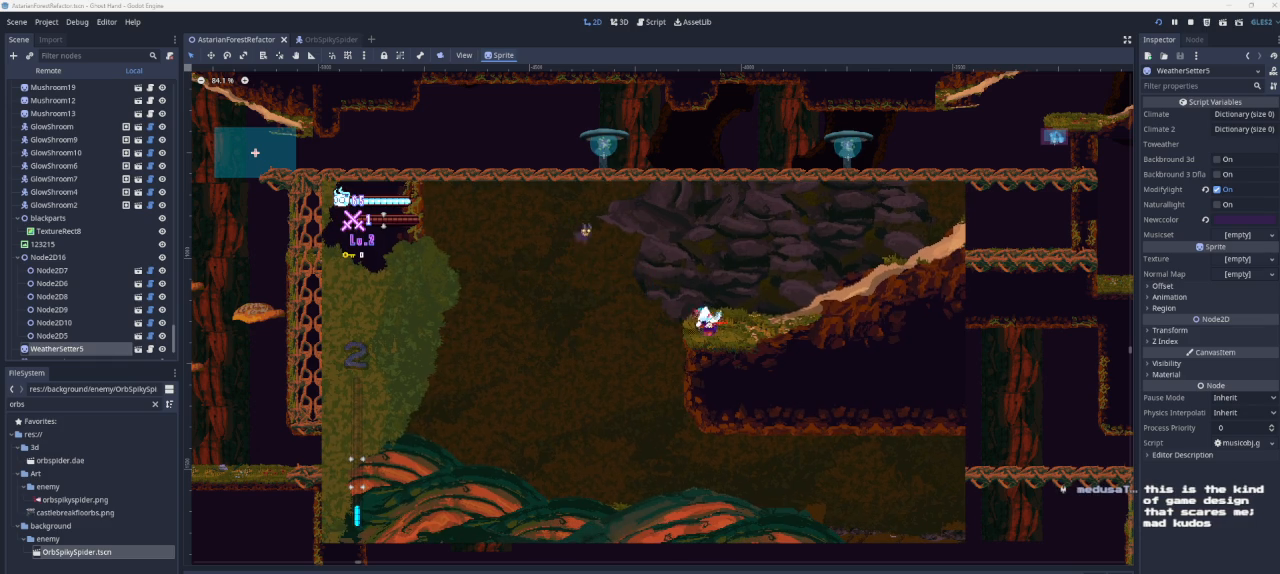
{"buttons": ["CROSS"], "left_stick": "right", "right_stick": "center", "events": [[167, "CROSS", "down"]]}
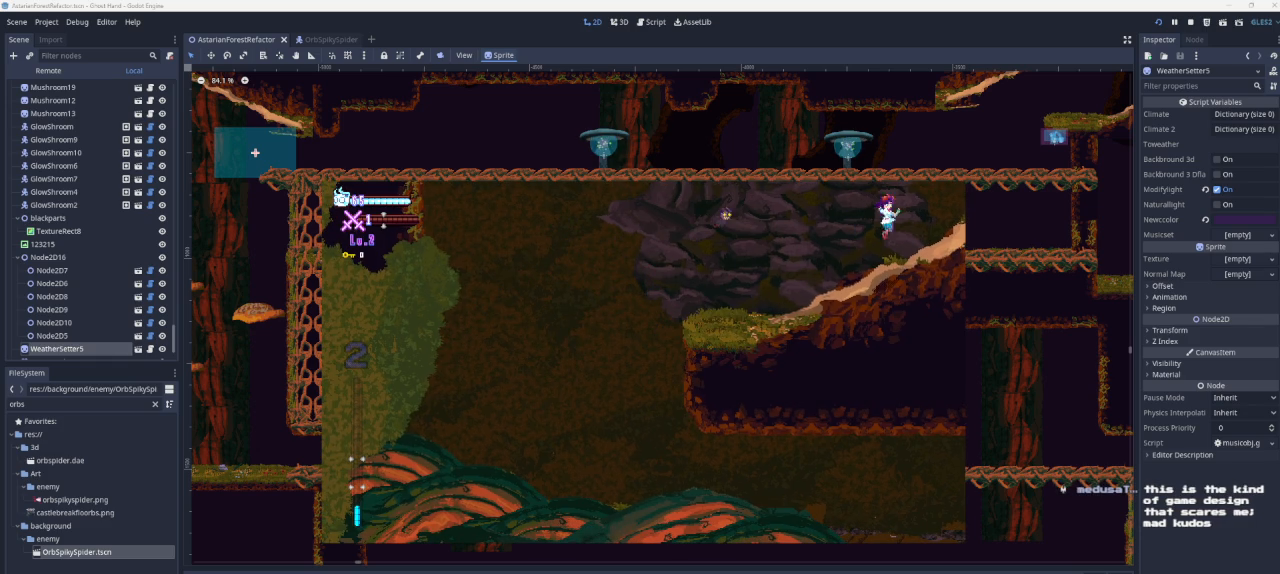
{"buttons": ["CROSS"], "left_stick": "right", "right_stick": "center", "events": [[33, "CROSS", "up"], [233, "CROSS", "down"]]}
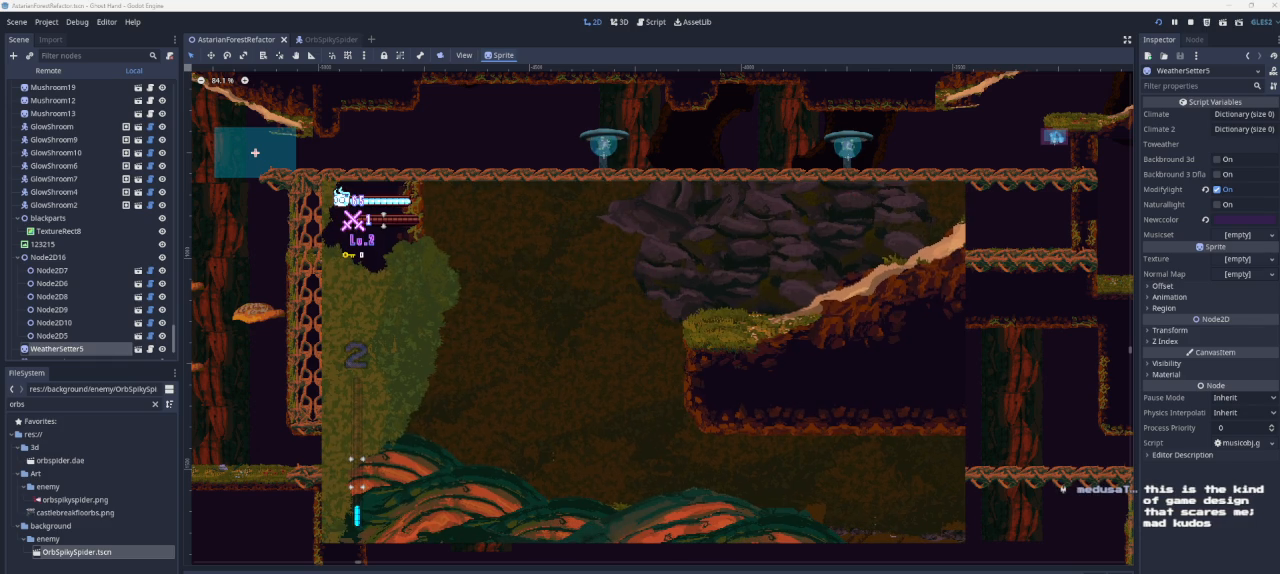
{"buttons": ["CROSS"], "left_stick": "right", "right_stick": "center", "events": [[100, "CROSS", "up"], [400, "CROSS", "down"]]}
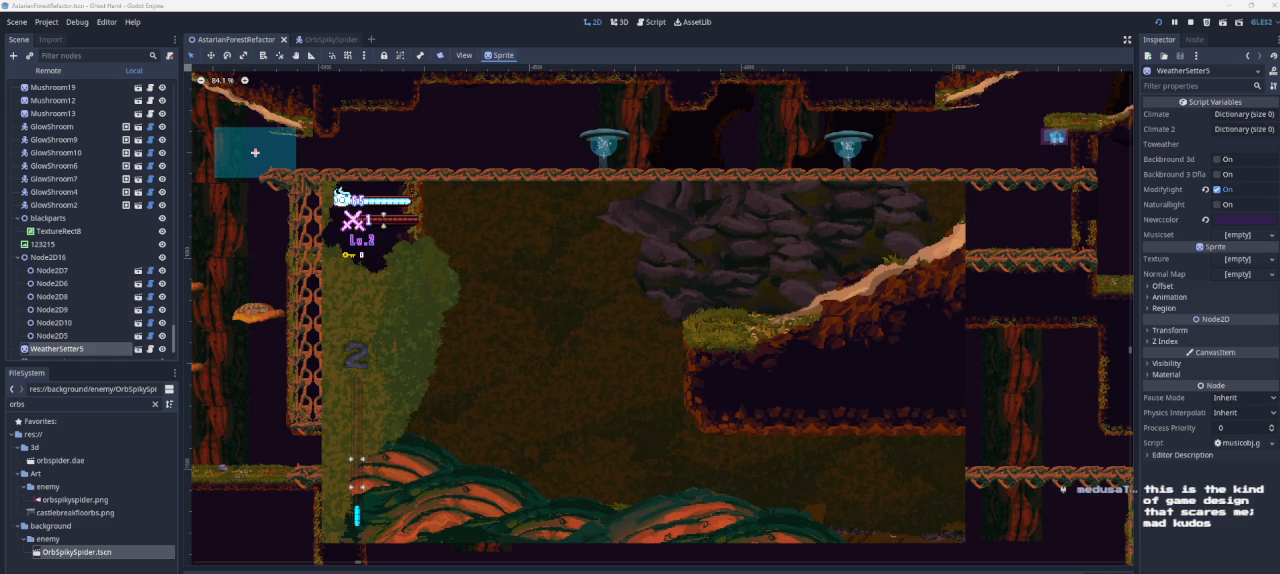
{"buttons": [], "left_stick": "right", "right_stick": "center", "events": [[167, "CROSS", "up"]]}
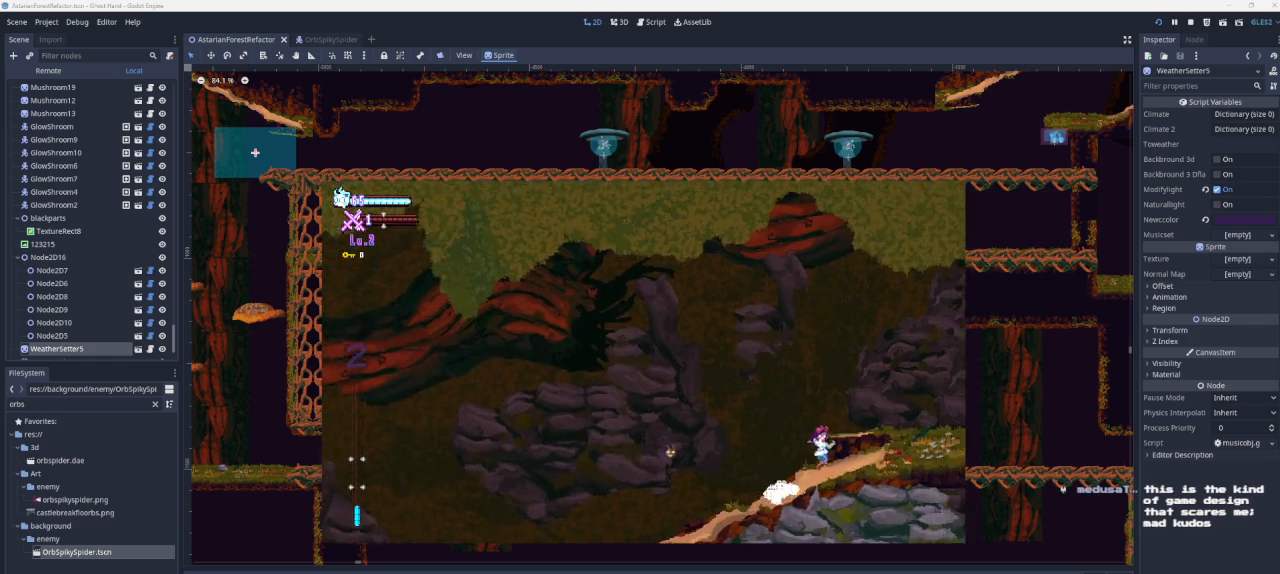
{"buttons": [], "left_stick": "right", "right_stick": "center", "events": [[100, "CROSS", "down"], [367, "CROSS", "up"]]}
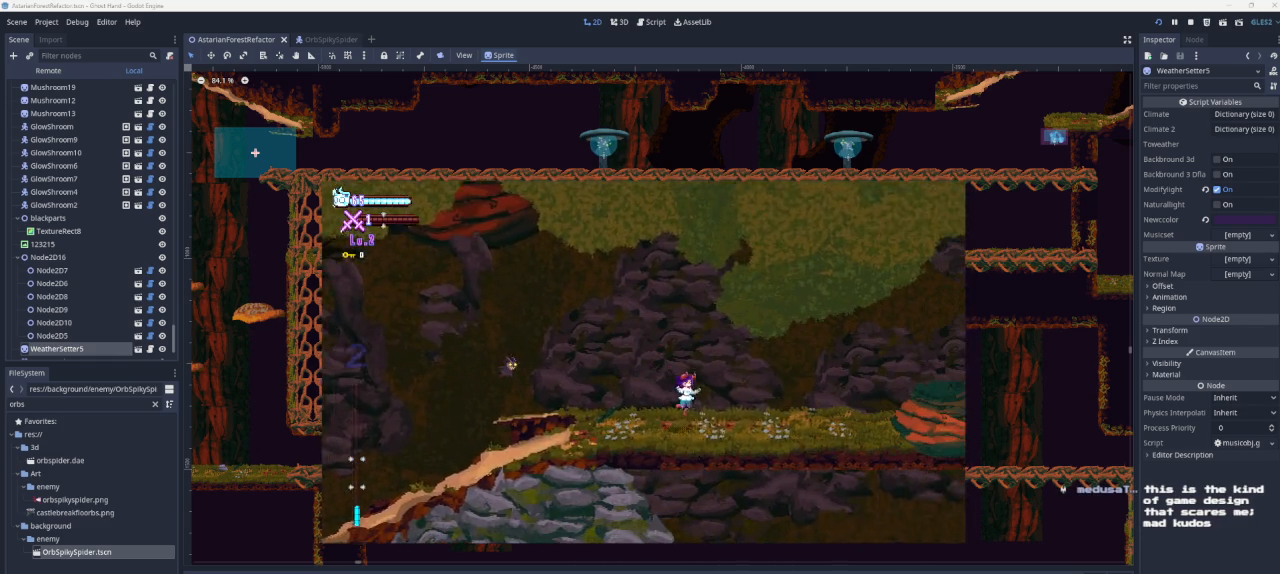
{"buttons": ["CROSS"], "left_stick": "right", "right_stick": "center", "events": [[400, "CROSS", "down"]]}
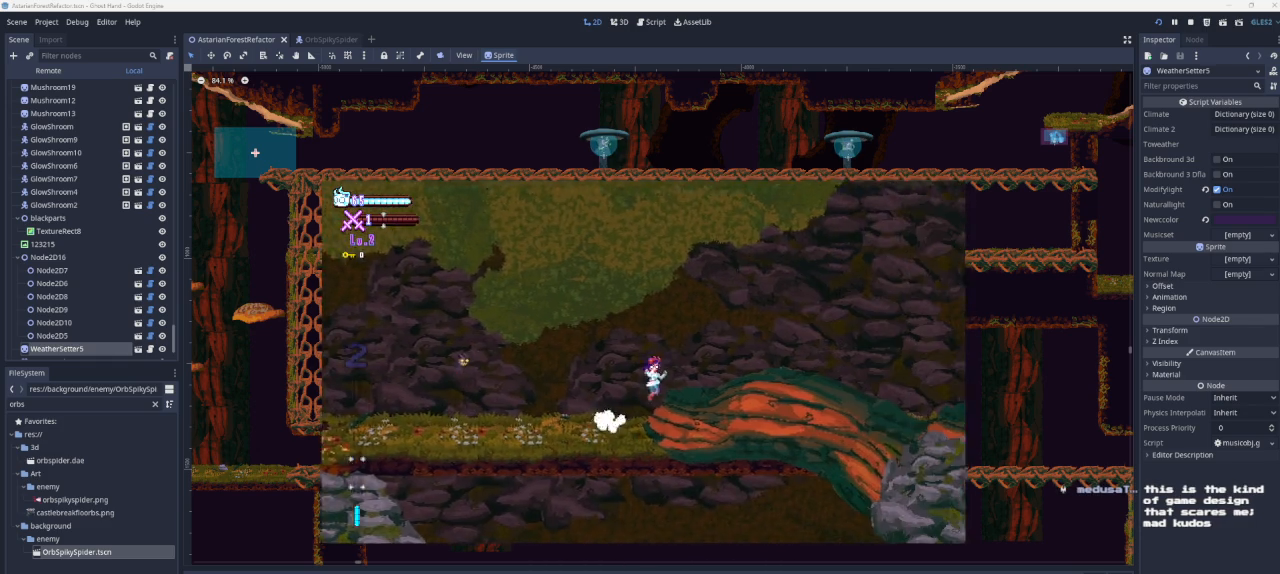
{"buttons": [], "left_stick": "right", "right_stick": "center", "events": [[233, "CROSS", "up"]]}
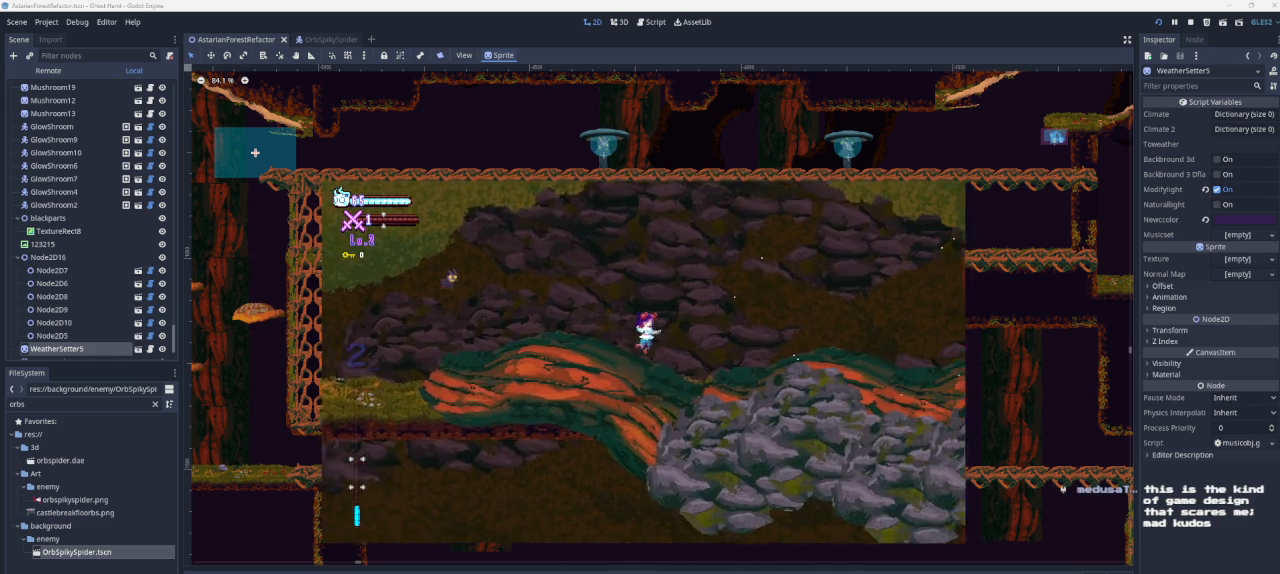
{"buttons": ["CROSS"], "left_stick": "right", "right_stick": "center", "events": [[333, "CROSS", "down"]]}
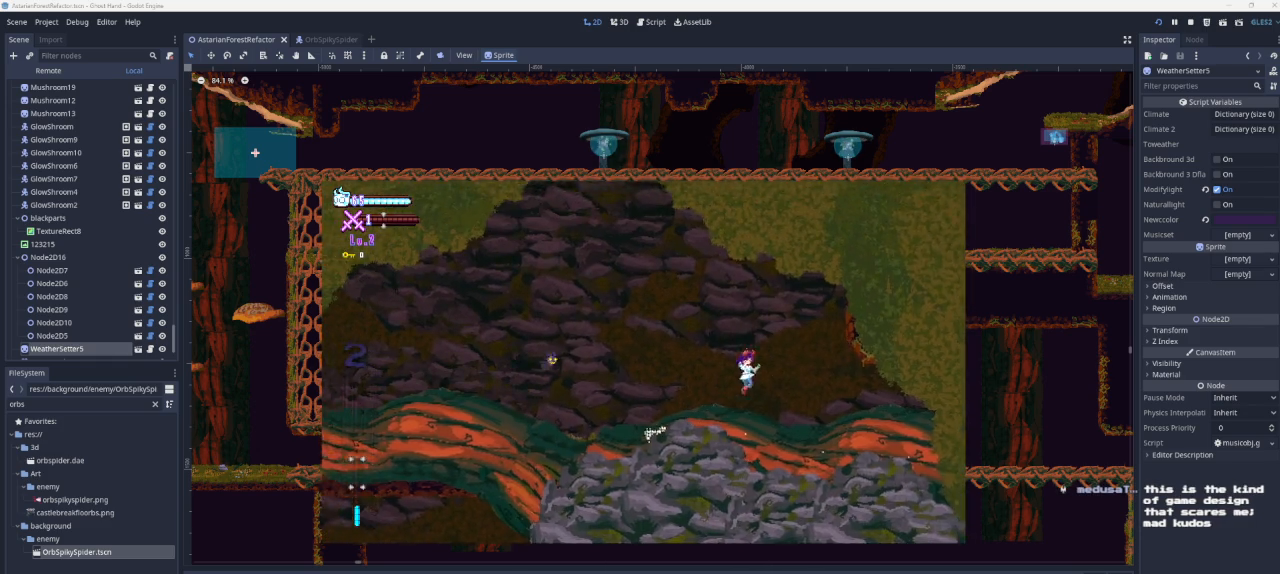
{"buttons": [], "left_stick": "right", "right_stick": "center", "events": [[133, "CROSS", "up"]]}
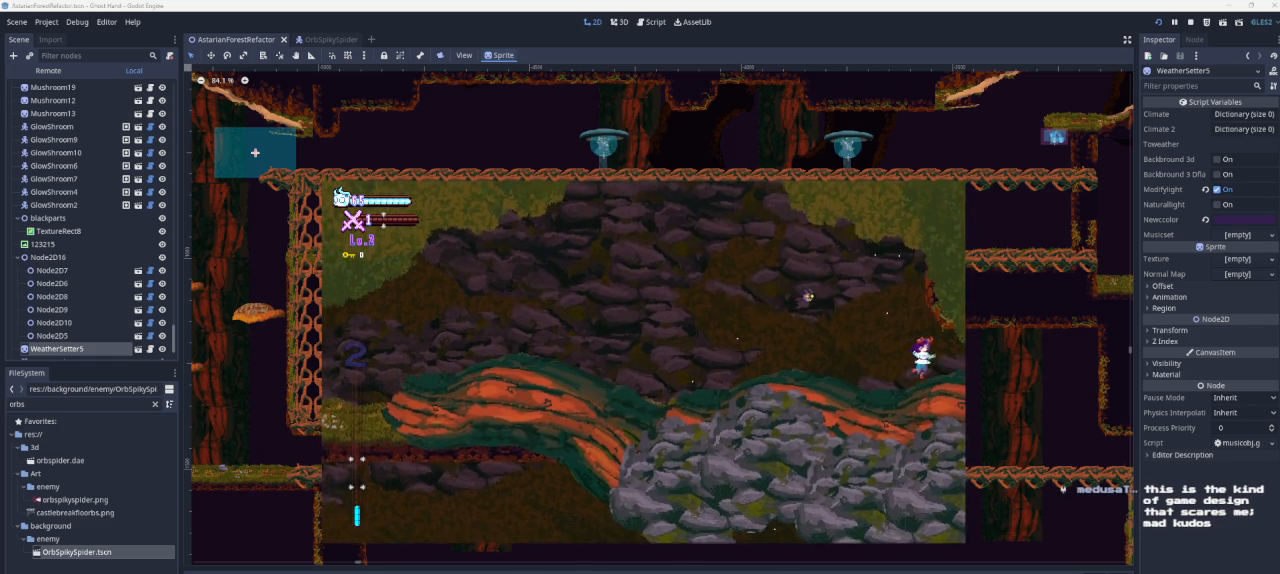
{"buttons": [], "left_stick": "right", "right_stick": "center", "events": [[33, "left_stick", "center"], [133, "left_stick", "right"], [333, "left_stick", "center"], [400, "left_stick", "right"]]}
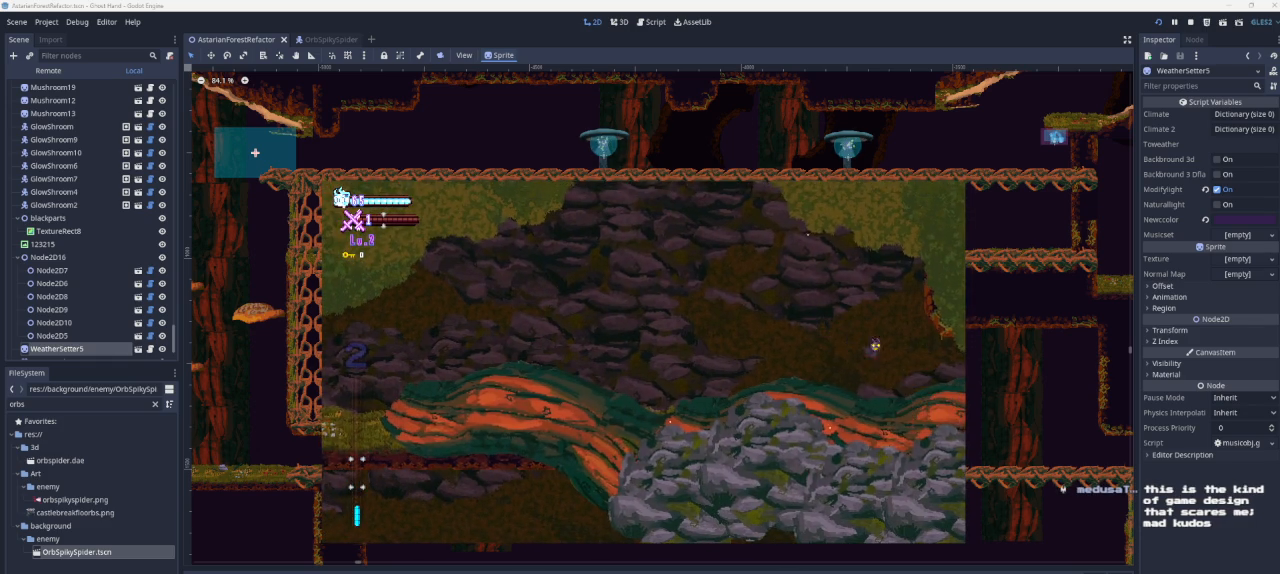
{"buttons": [], "left_stick": "right", "right_stick": "center", "events": [[400, "left_stick", "center"], [467, "left_stick", "right"]]}
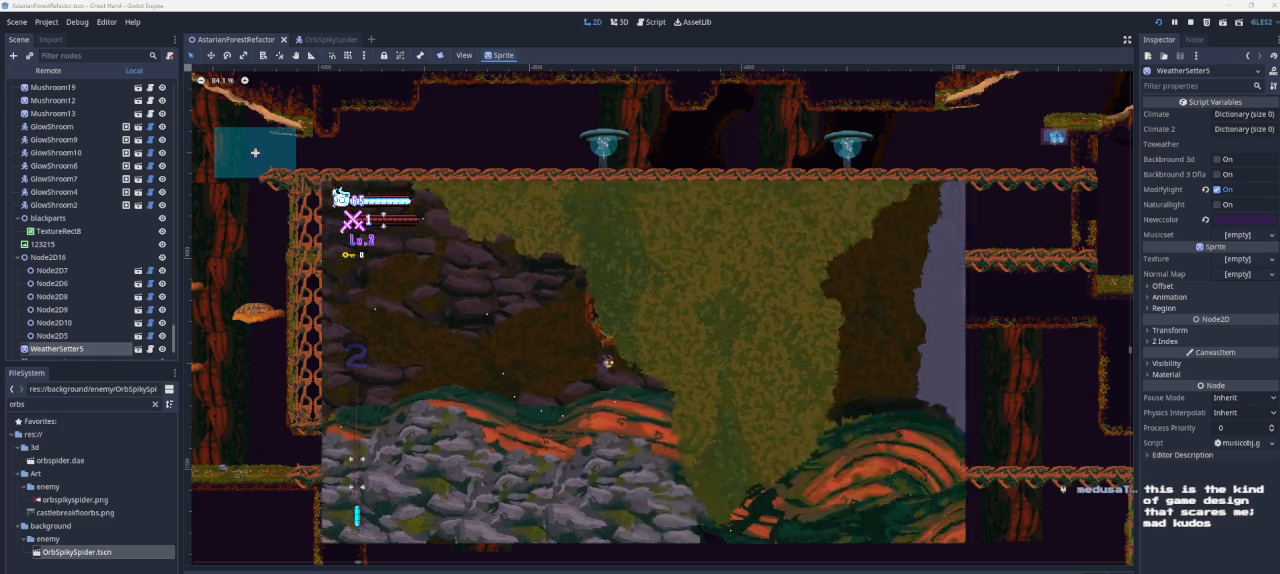
{"buttons": [], "left_stick": "right", "right_stick": "center", "events": [[200, "CROSS", "down"], [500, "CROSS", "up"]]}
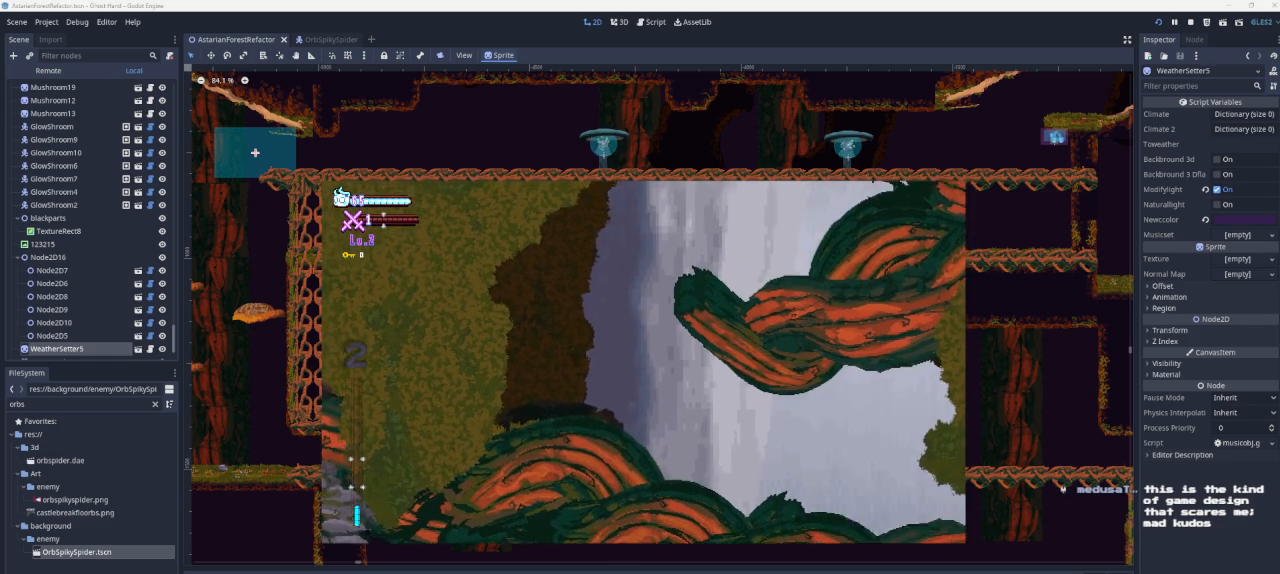
{"buttons": ["CROSS"], "left_stick": "right", "right_stick": "center", "events": [[433, "CROSS", "down"]]}
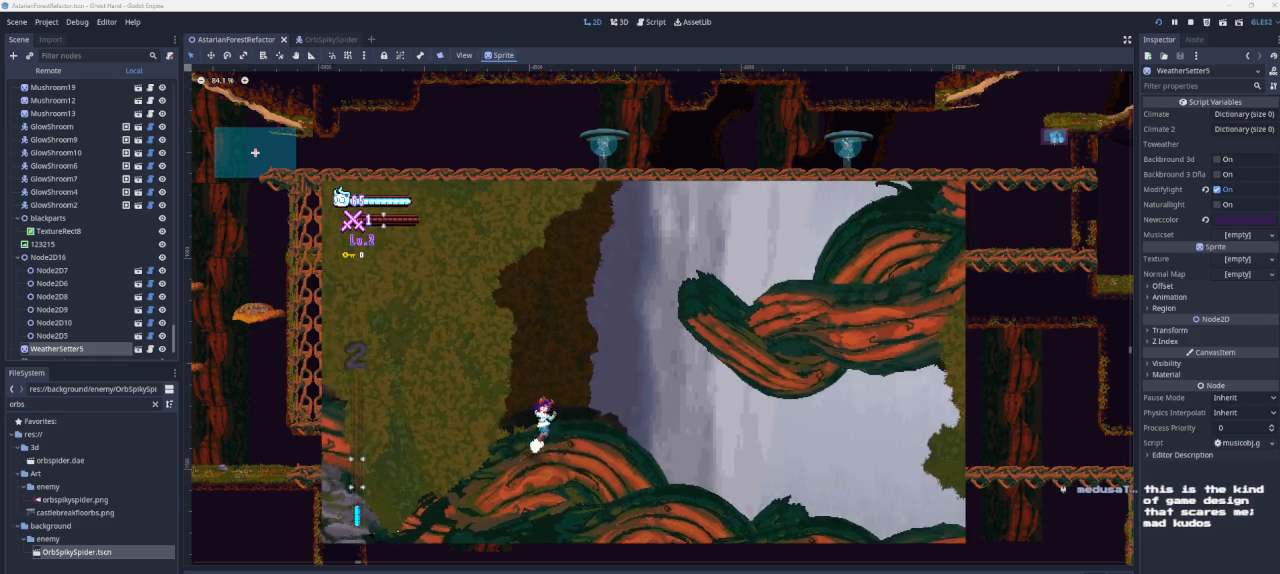
{"buttons": [], "left_stick": "right", "right_stick": "center", "events": [[333, "CROSS", "up"]]}
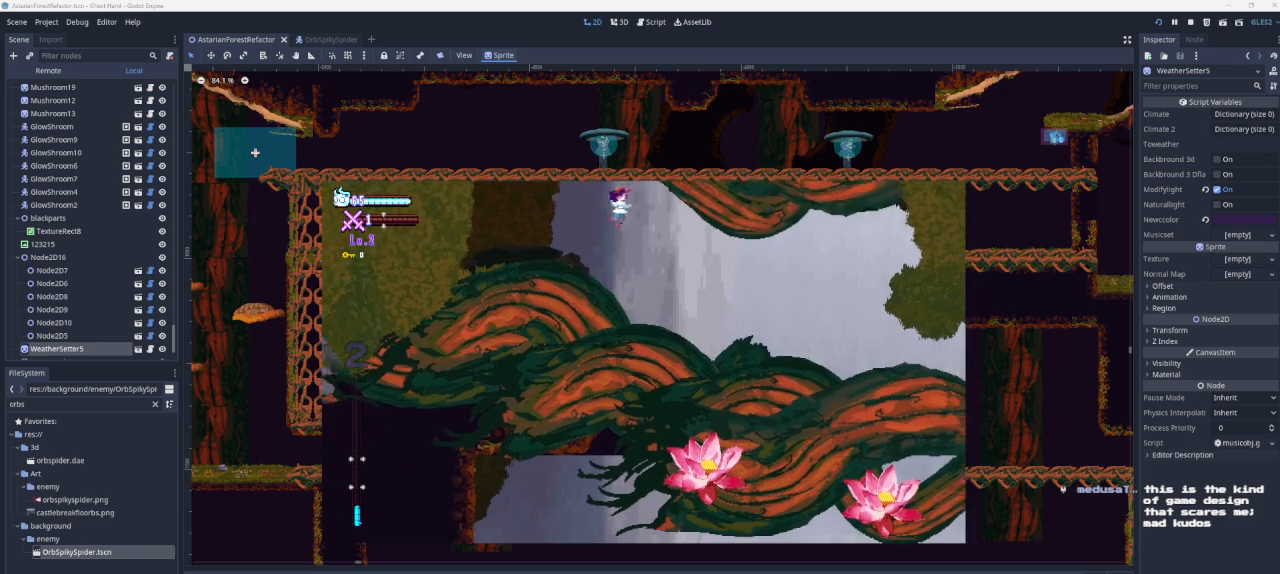
{"buttons": [], "left_stick": "right", "right_stick": "center", "events": []}
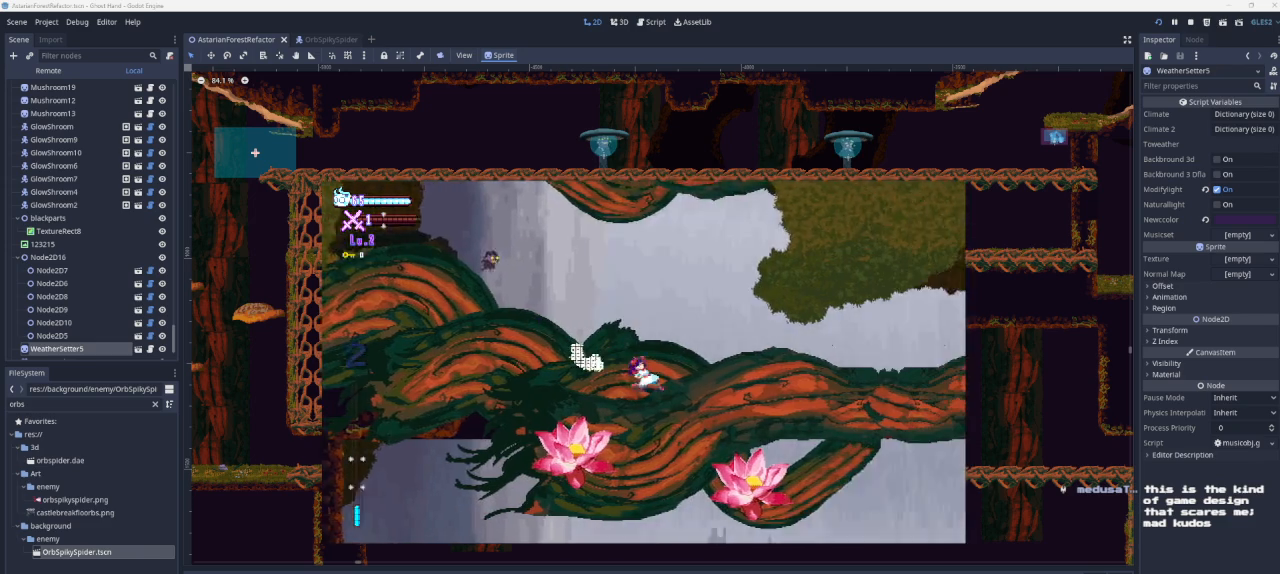
{"buttons": ["CROSS"], "left_stick": "right", "right_stick": "center", "events": [[333, "CROSS", "down"]]}
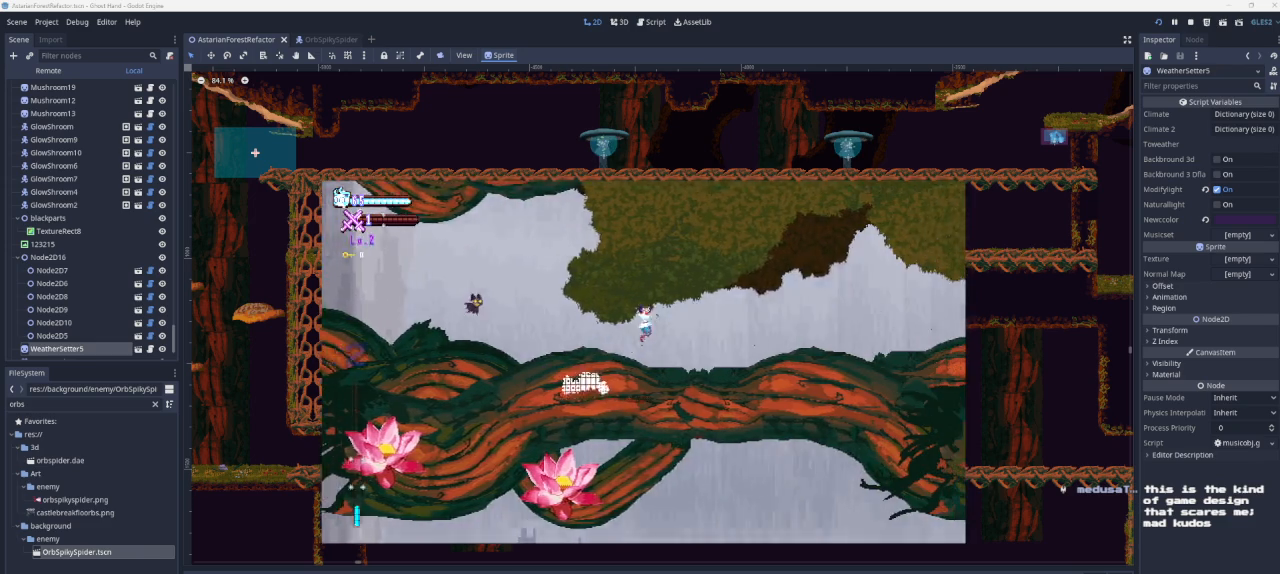
{"buttons": [], "left_stick": "right", "right_stick": "center", "events": [[167, "CROSS", "up"]]}
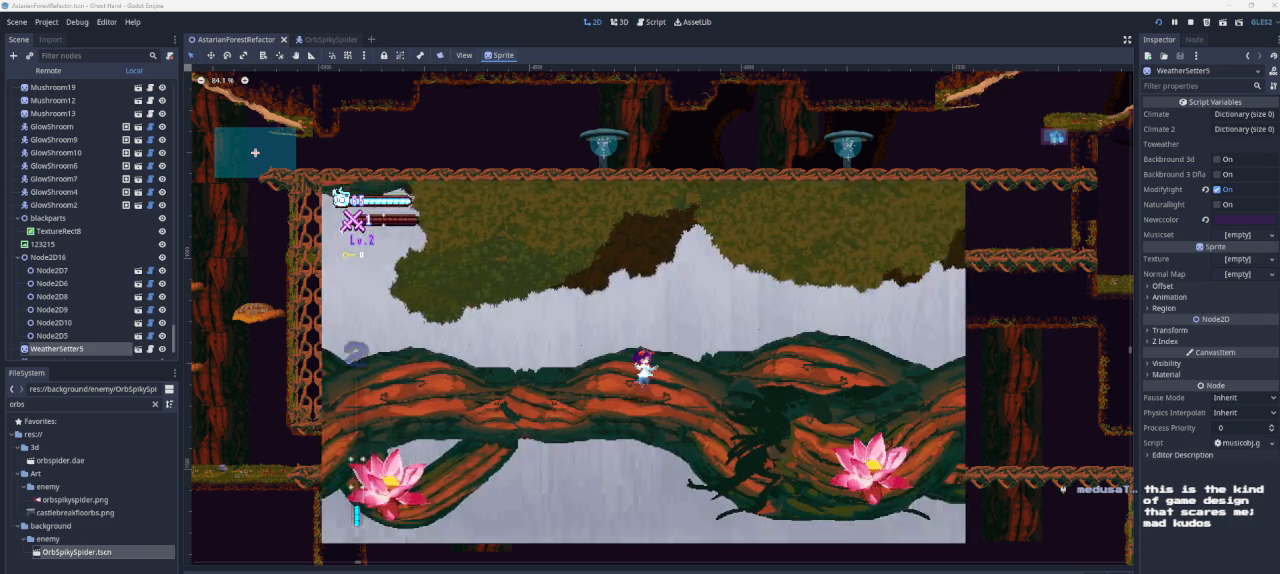
{"buttons": ["CROSS"], "left_stick": "right", "right_stick": "center", "events": [[233, "CROSS", "down"]]}
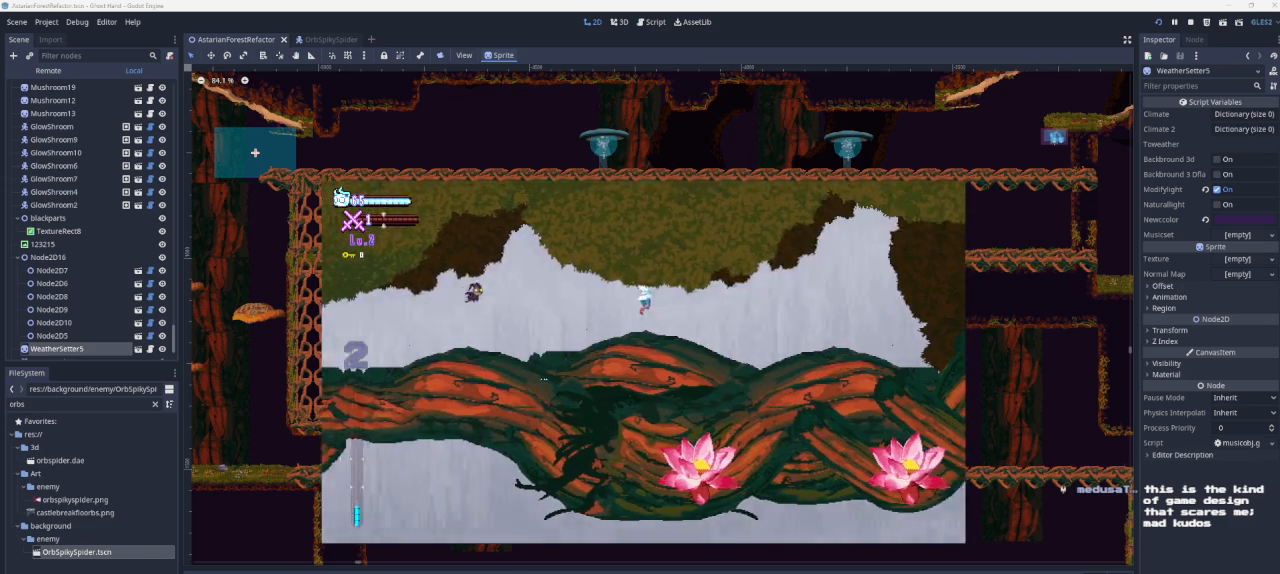
{"buttons": [], "left_stick": "center", "right_stick": "center", "events": [[67, "CROSS", "up"], [300, "left_stick", "center"]]}
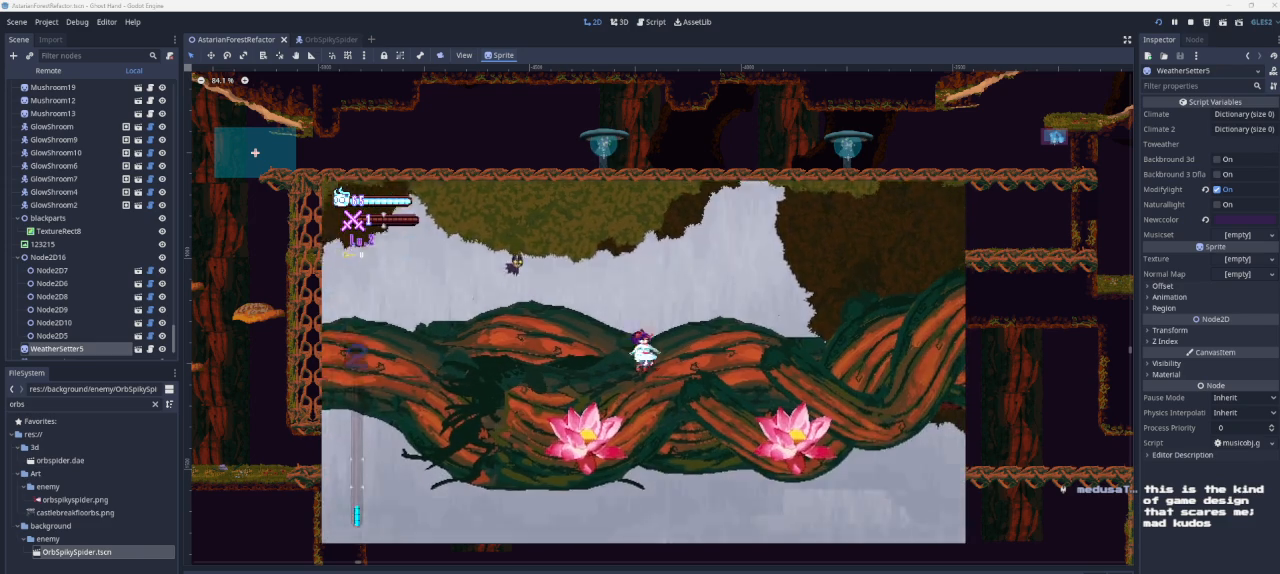
{"buttons": ["CROSS"], "left_stick": "up-right", "right_stick": "center", "events": [[33, "left_stick", "right"], [233, "left_stick", "center"], [467, "left_stick", "up-right"], [500, "CROSS", "down"]]}
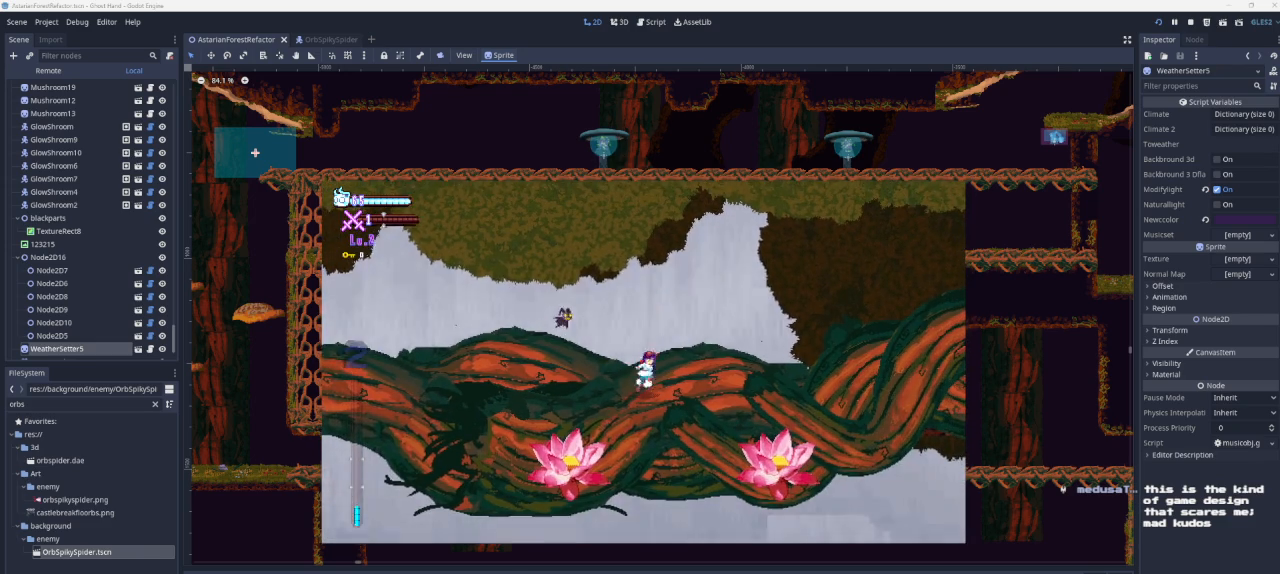
{"buttons": [], "left_stick": "right", "right_stick": "center", "events": [[467, "CROSS", "up"], [500, "left_stick", "right"]]}
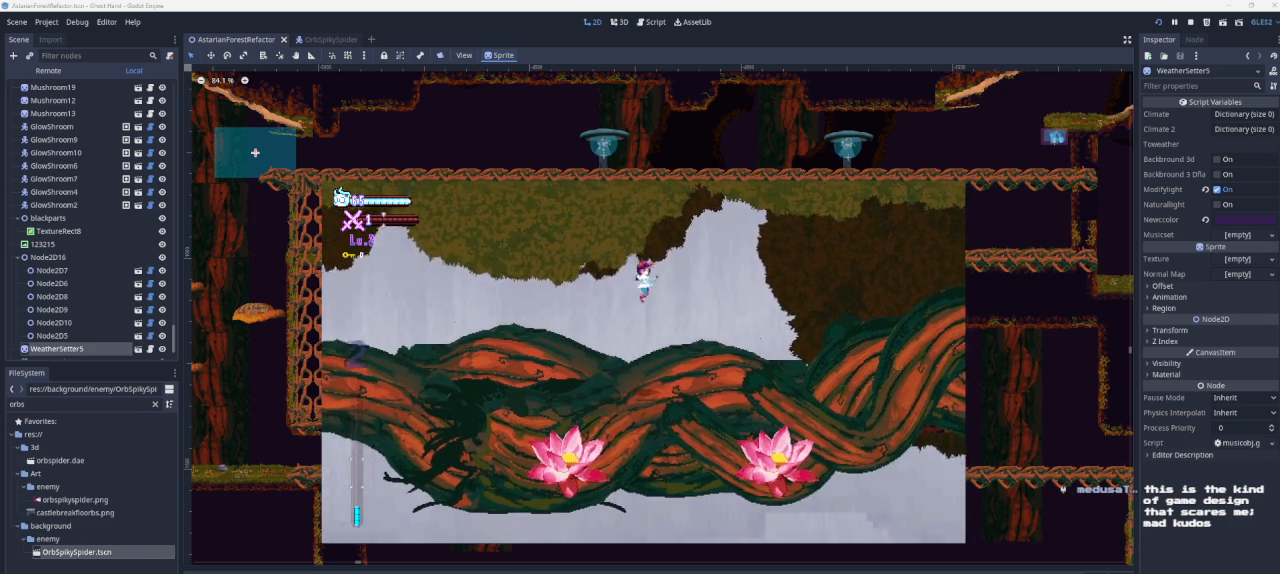
{"buttons": [], "left_stick": "down-right", "right_stick": "center", "events": [[100, "left_stick", "down-right"]]}
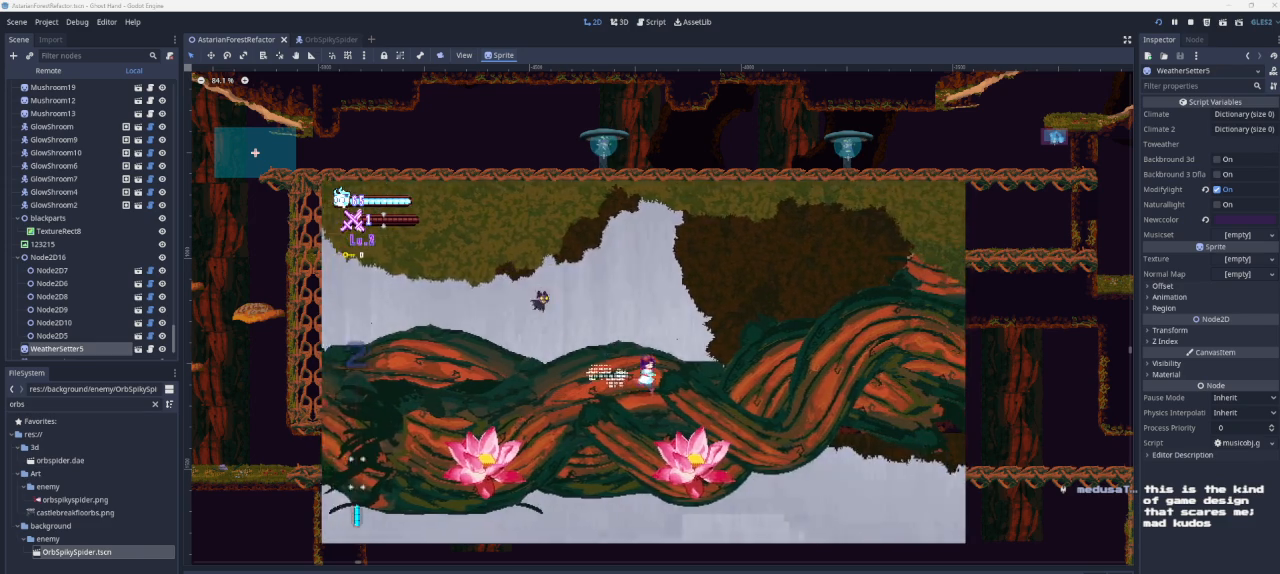
{"buttons": [], "left_stick": "down-right", "right_stick": "center", "events": []}
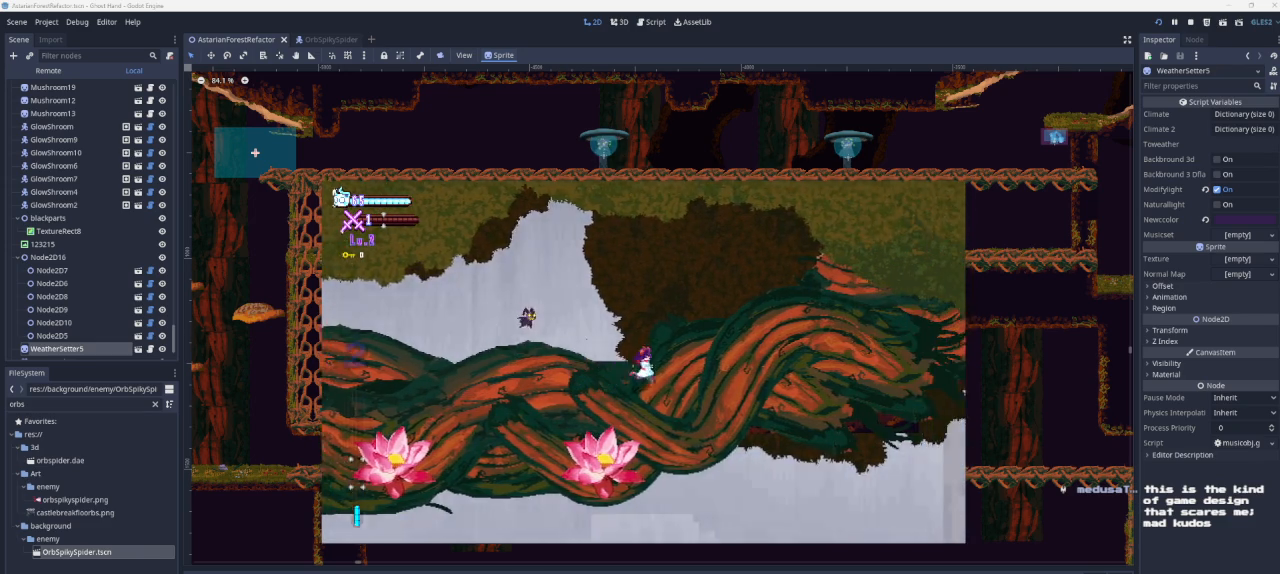
{"buttons": [], "left_stick": "down-right", "right_stick": "center", "events": []}
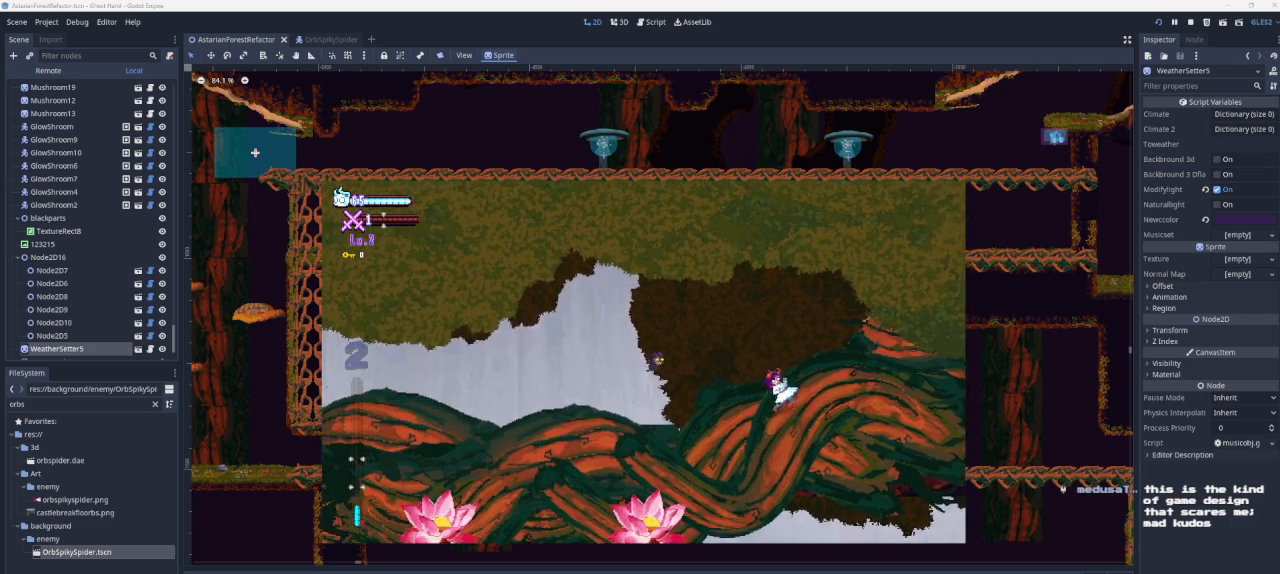
{"buttons": [], "left_stick": "down-right", "right_stick": "center", "events": [[300, "left_stick", "center"], [467, "left_stick", "down-right"]]}